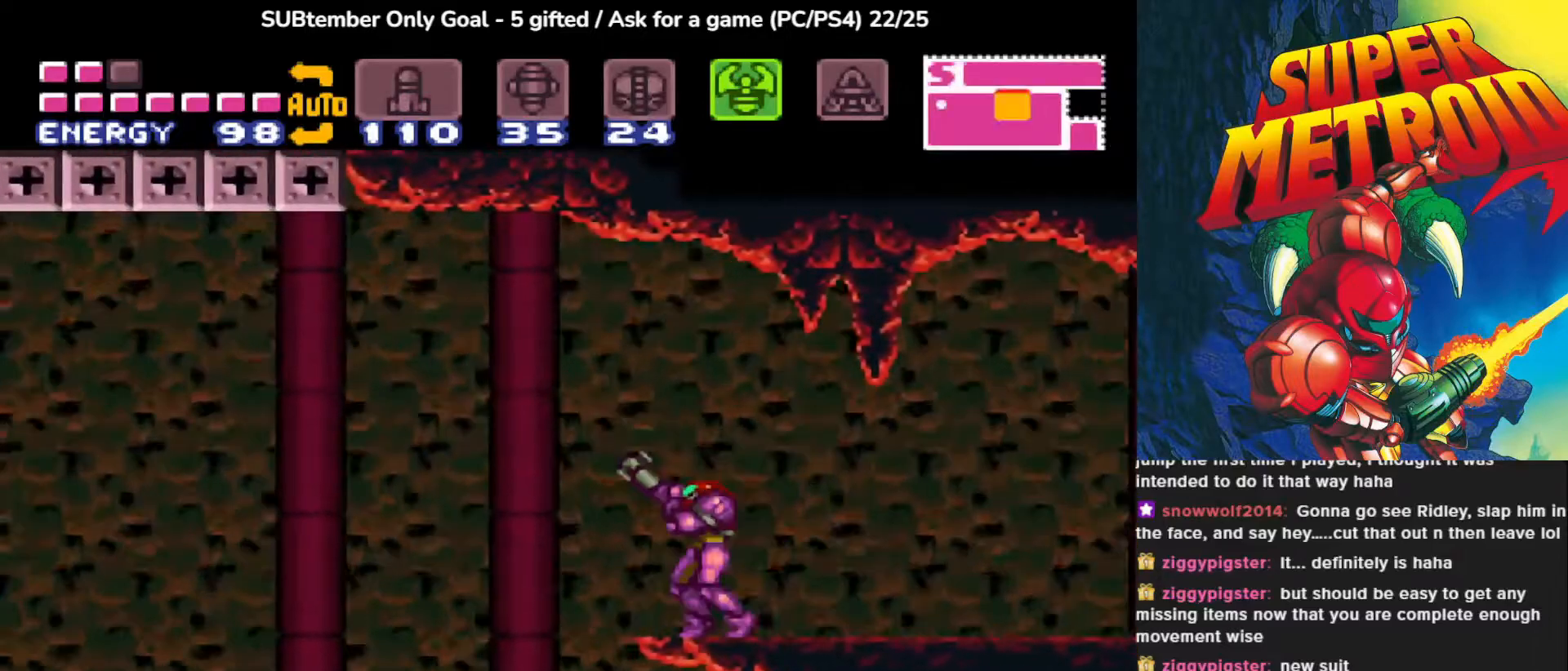
Gameplay with a controller (PlayStation layout); each line is a JSON object with the inputs held at the frame after it. "events" lists button and stick changes between this image and that frame as [ms after this image, input, new state], when the widget could be followed in between. Not read: left_stick right_stick.
{"buttons": ["SQUARE", "R1"], "events": [[50, "SQUARE", "down"]]}
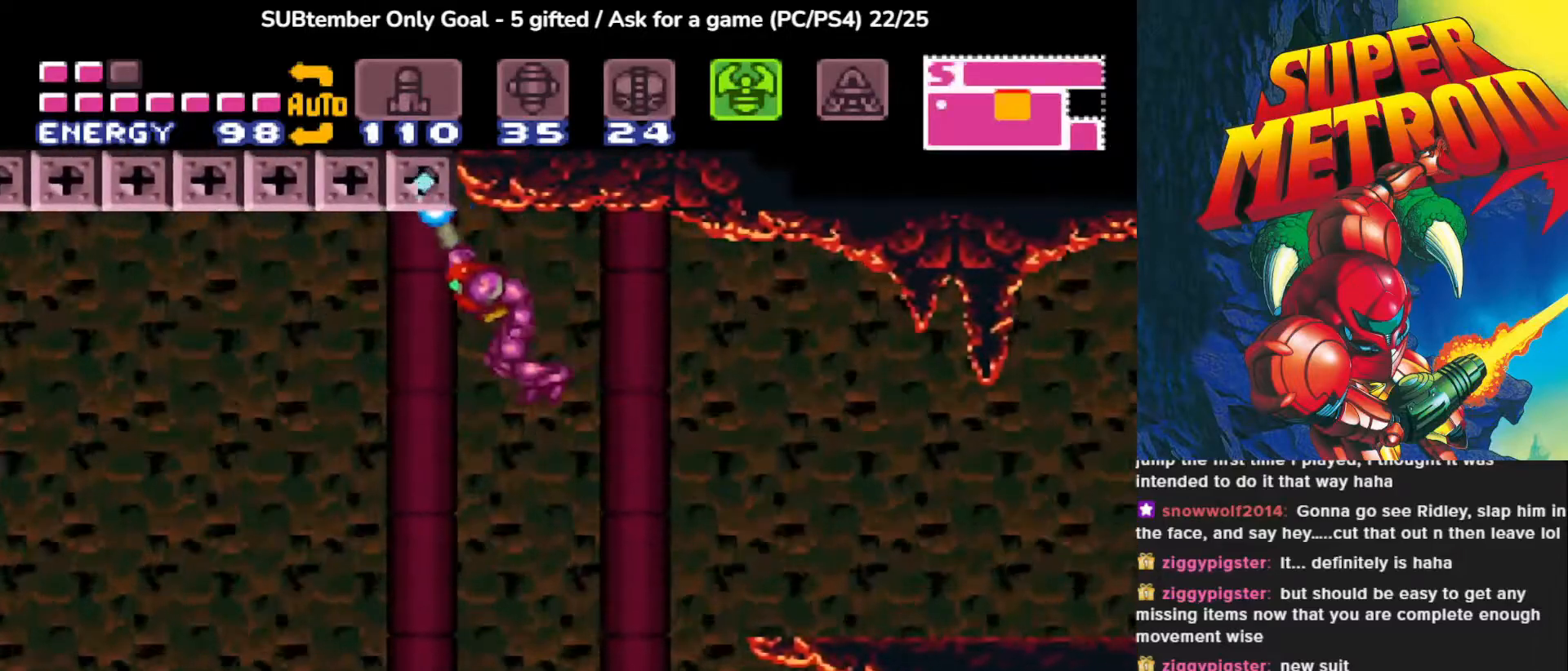
{"buttons": ["SQUARE", "R1", "DPAD_DOWN"], "events": [[267, "DPAD_DOWN", "down"]]}
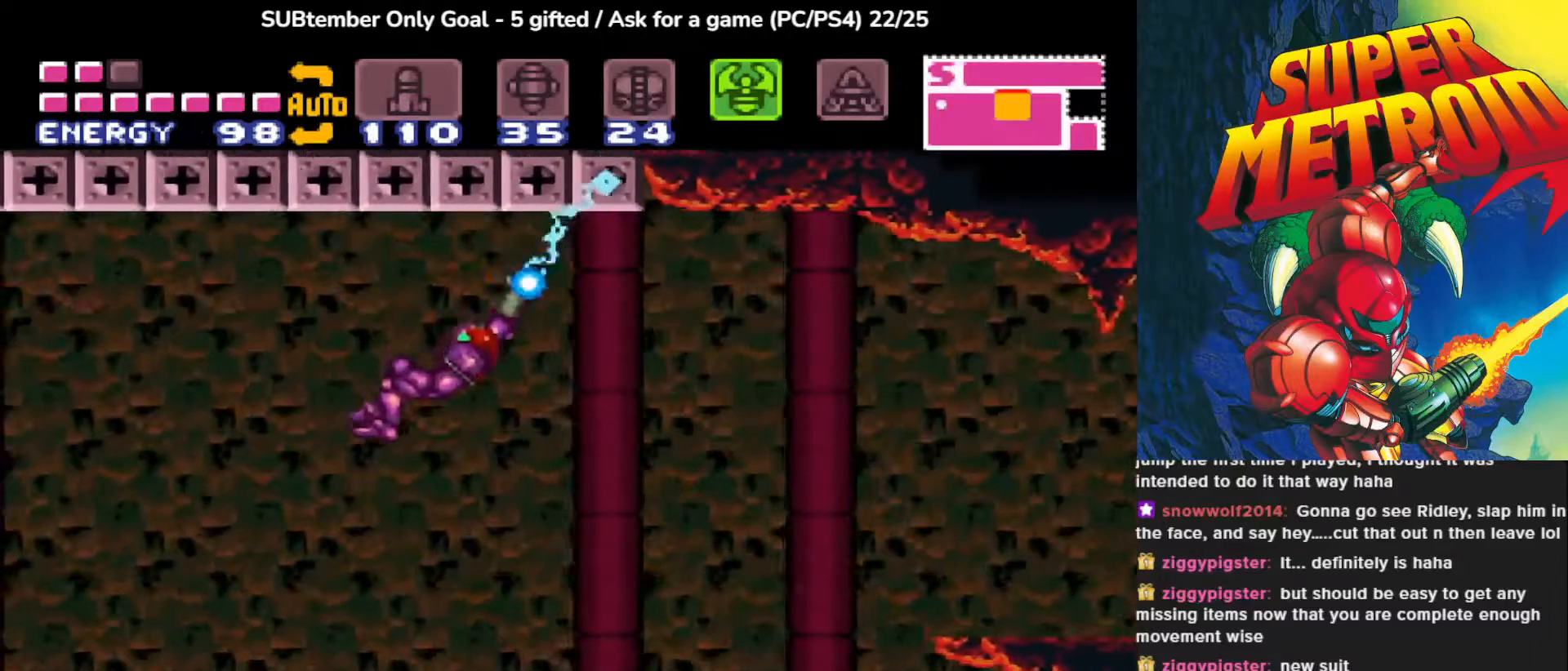
{"buttons": ["SQUARE", "R1", "DPAD_RIGHT"], "events": [[217, "DPAD_RIGHT", "down"], [250, "DPAD_DOWN", "up"]]}
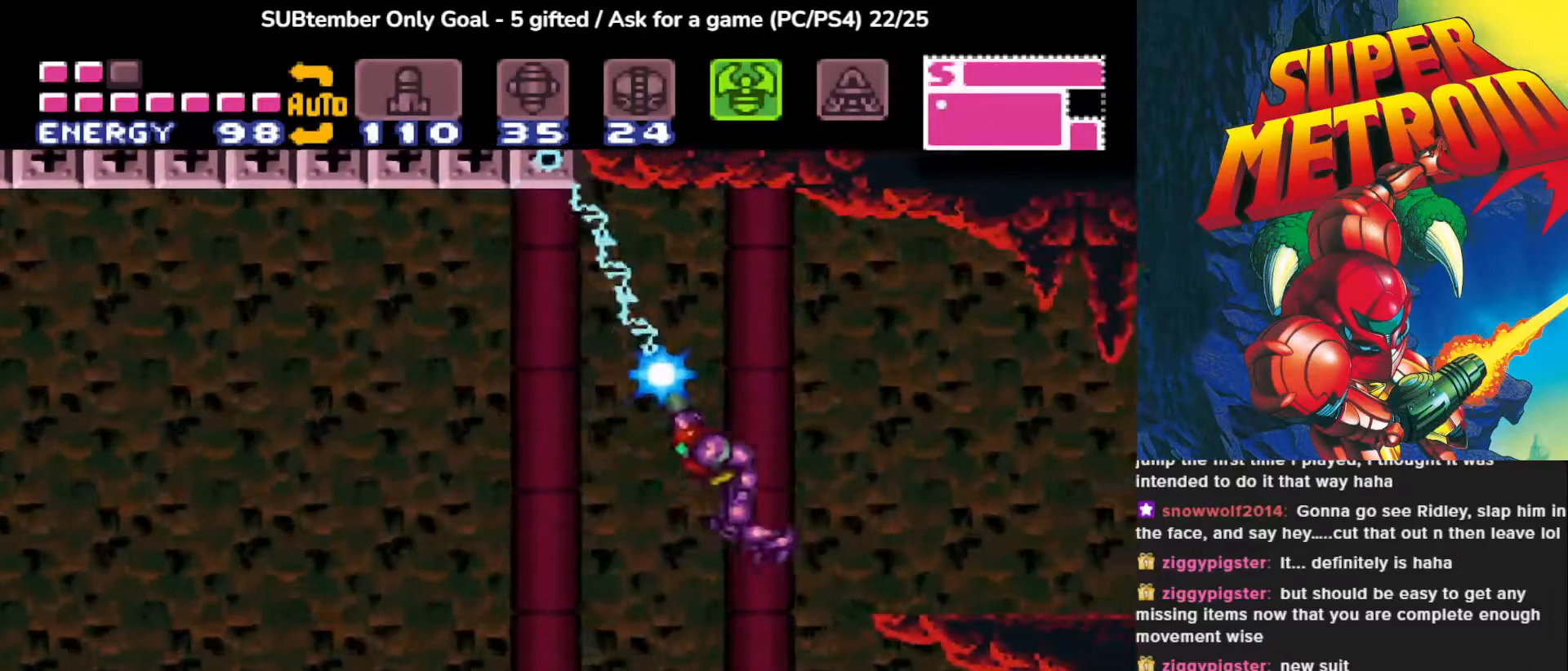
{"buttons": ["SQUARE", "R1", "DPAD_LEFT"], "events": [[100, "DPAD_RIGHT", "up"], [333, "DPAD_LEFT", "down"]]}
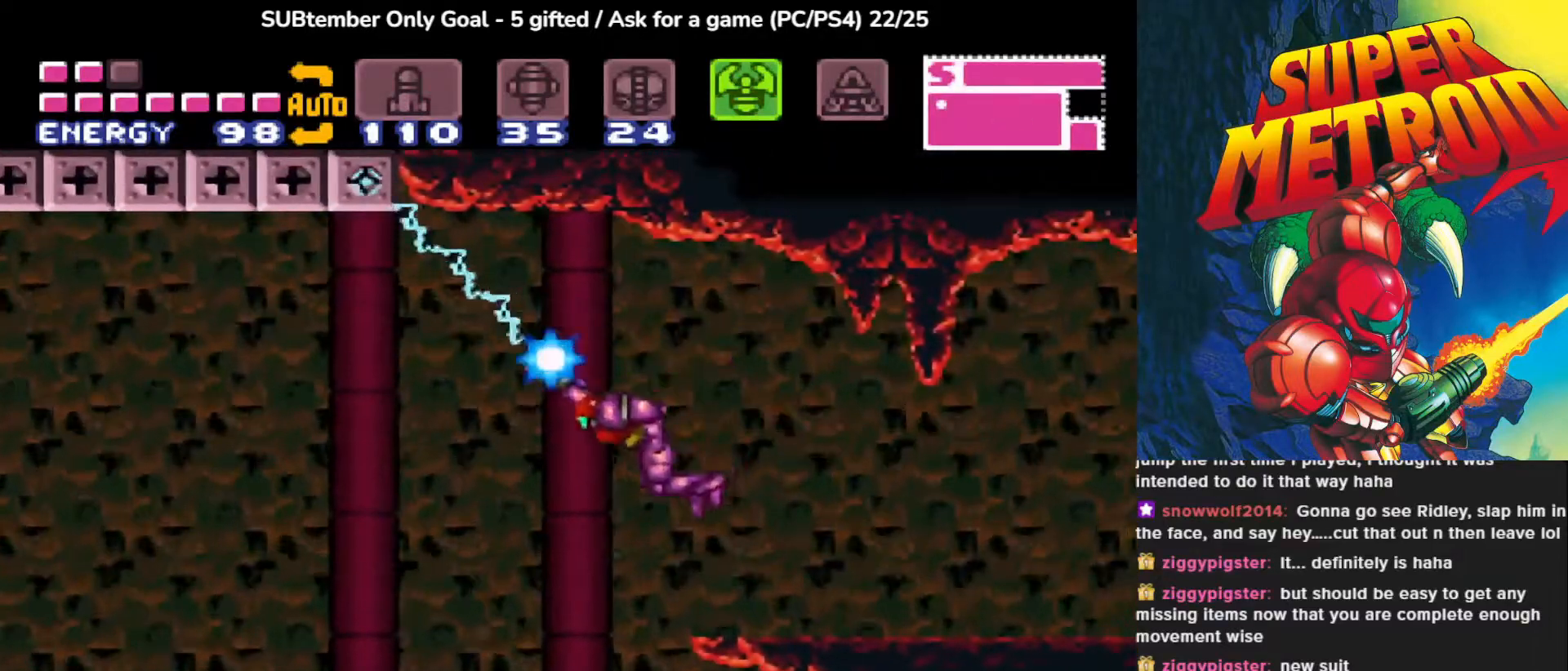
{"buttons": ["DPAD_LEFT"], "events": [[333, "R1", "up"], [333, "SQUARE", "up"]]}
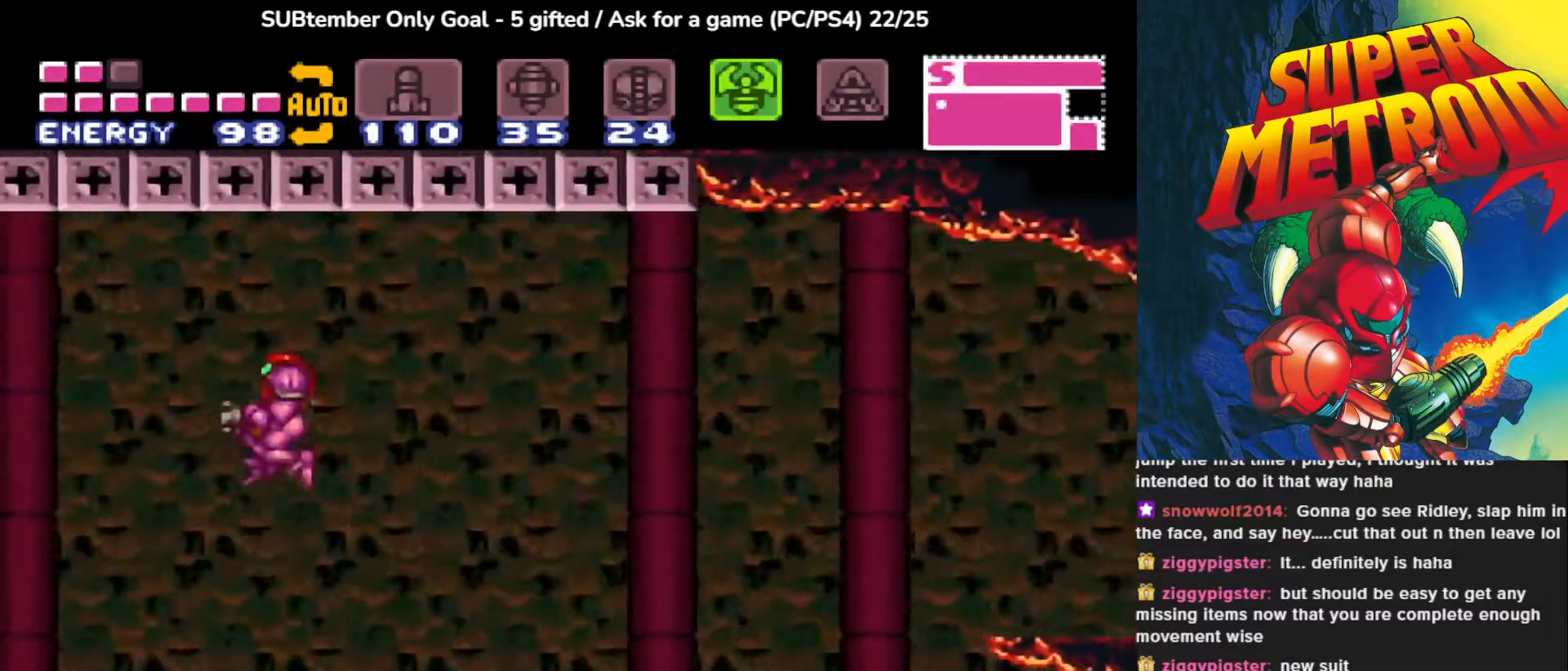
{"buttons": ["SQUARE", "R1", "DPAD_LEFT"], "events": [[133, "R1", "down"], [233, "SQUARE", "down"]]}
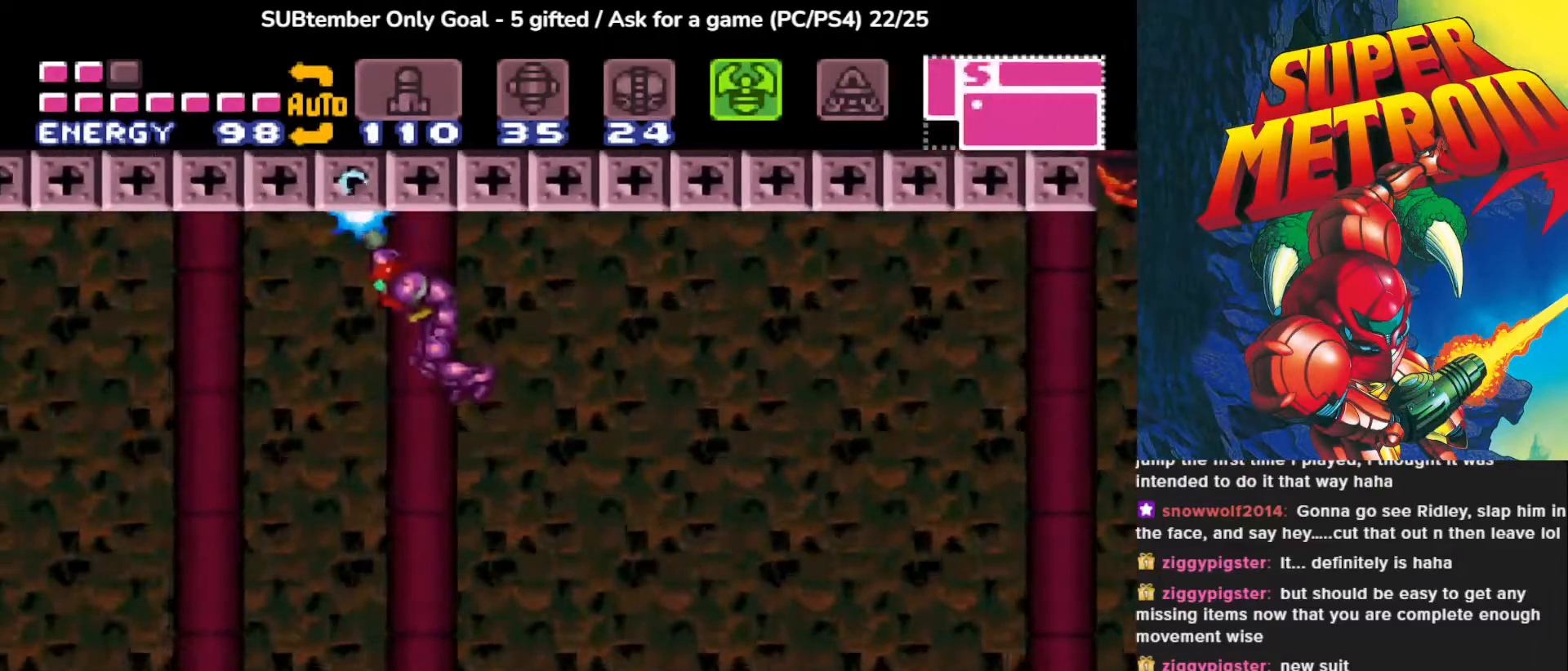
{"buttons": ["SQUARE", "R1", "DPAD_DOWN"], "events": [[117, "DPAD_LEFT", "up"], [217, "DPAD_DOWN", "down"]]}
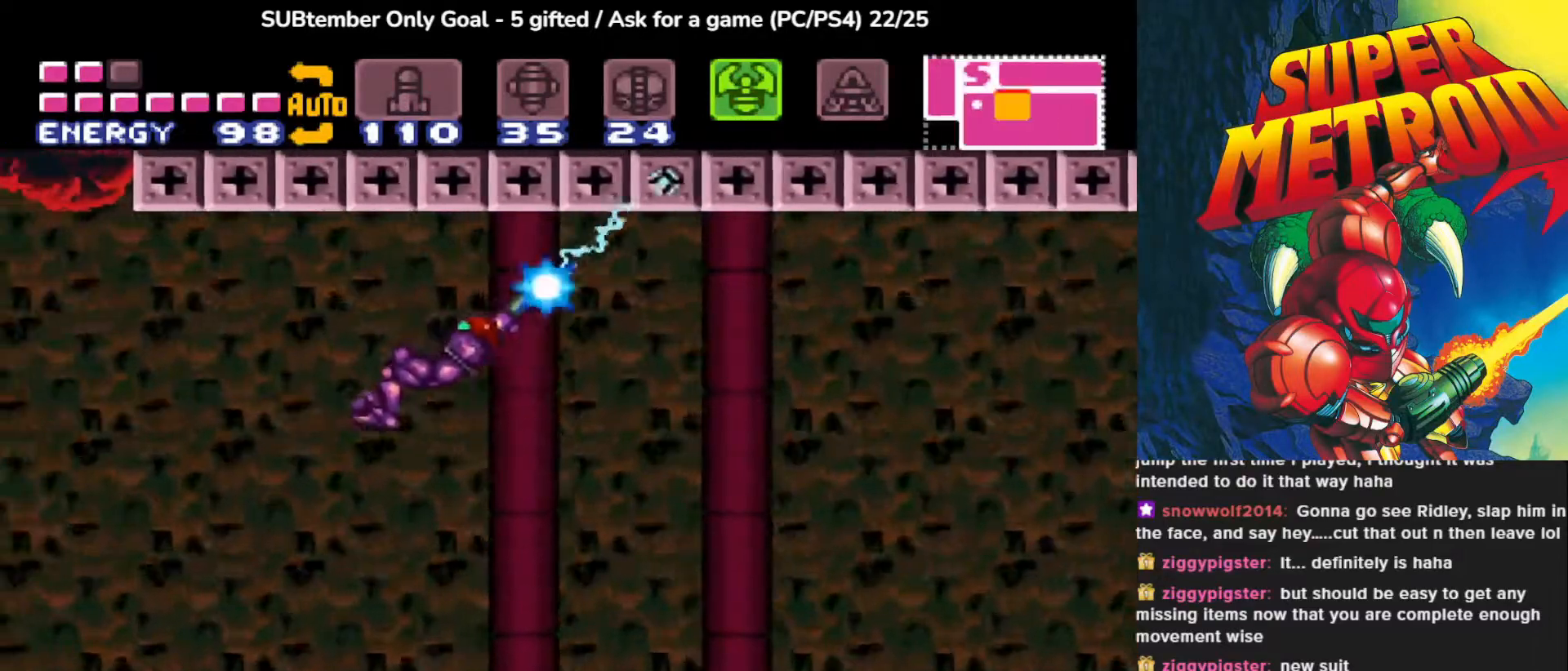
{"buttons": ["SQUARE", "R1", "DPAD_DOWN", "DPAD_RIGHT"], "events": [[400, "DPAD_RIGHT", "down"]]}
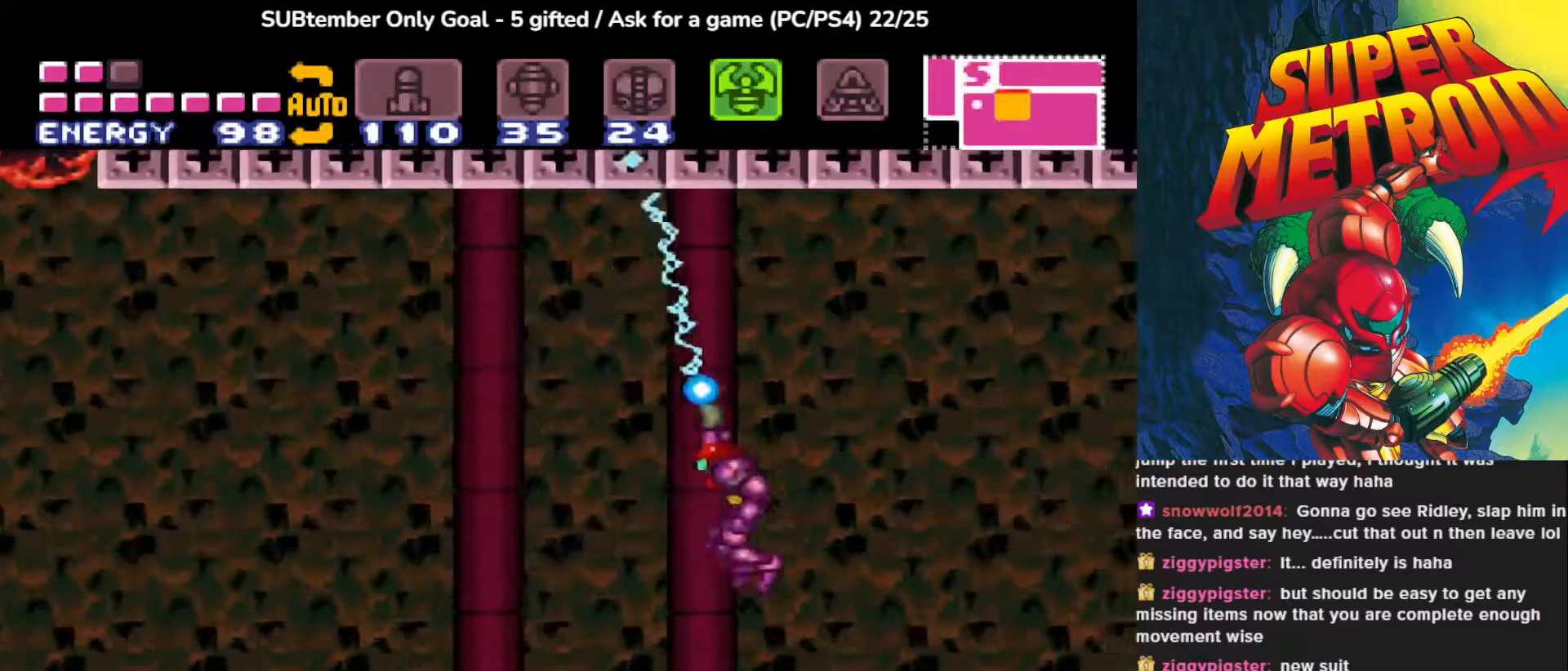
{"buttons": ["SQUARE", "R1", "DPAD_LEFT"], "events": [[83, "DPAD_DOWN", "up"], [167, "DPAD_RIGHT", "up"], [433, "DPAD_LEFT", "down"]]}
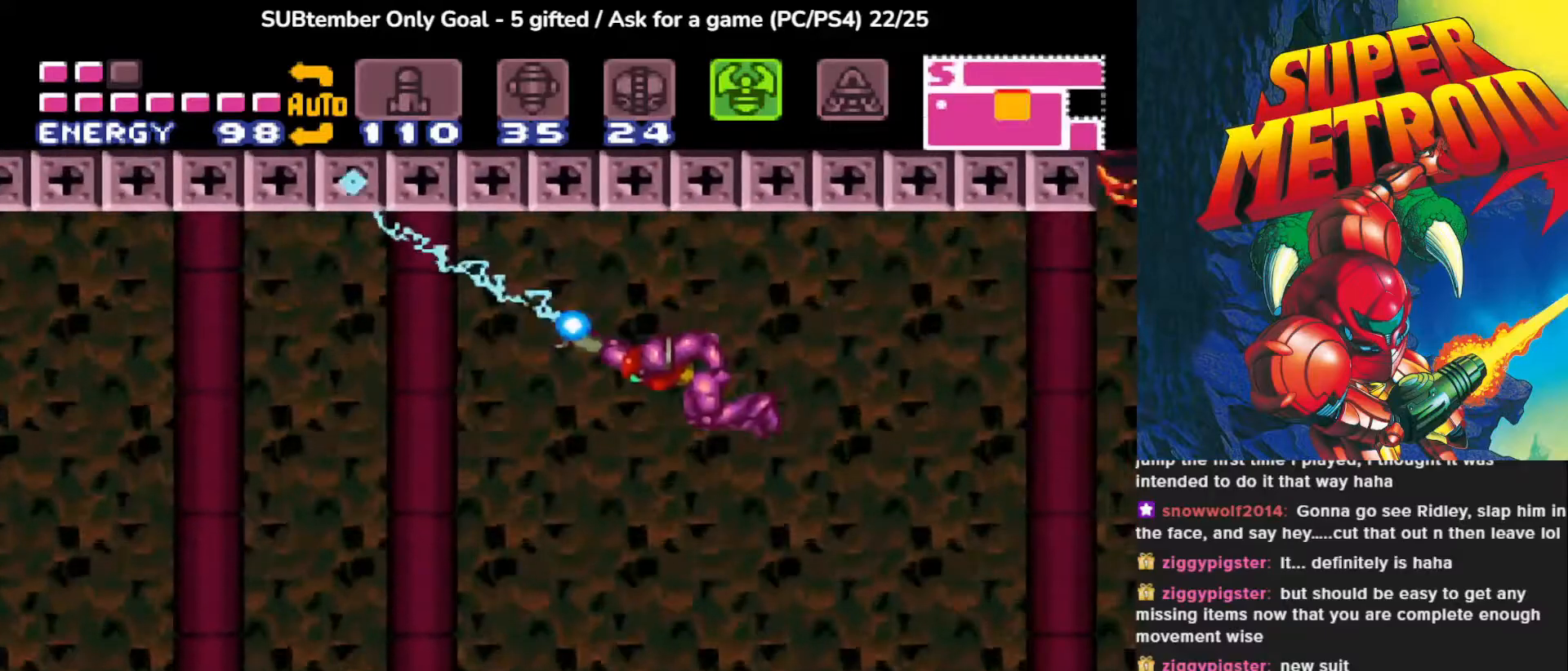
{"buttons": ["SQUARE", "R1", "DPAD_LEFT"], "events": []}
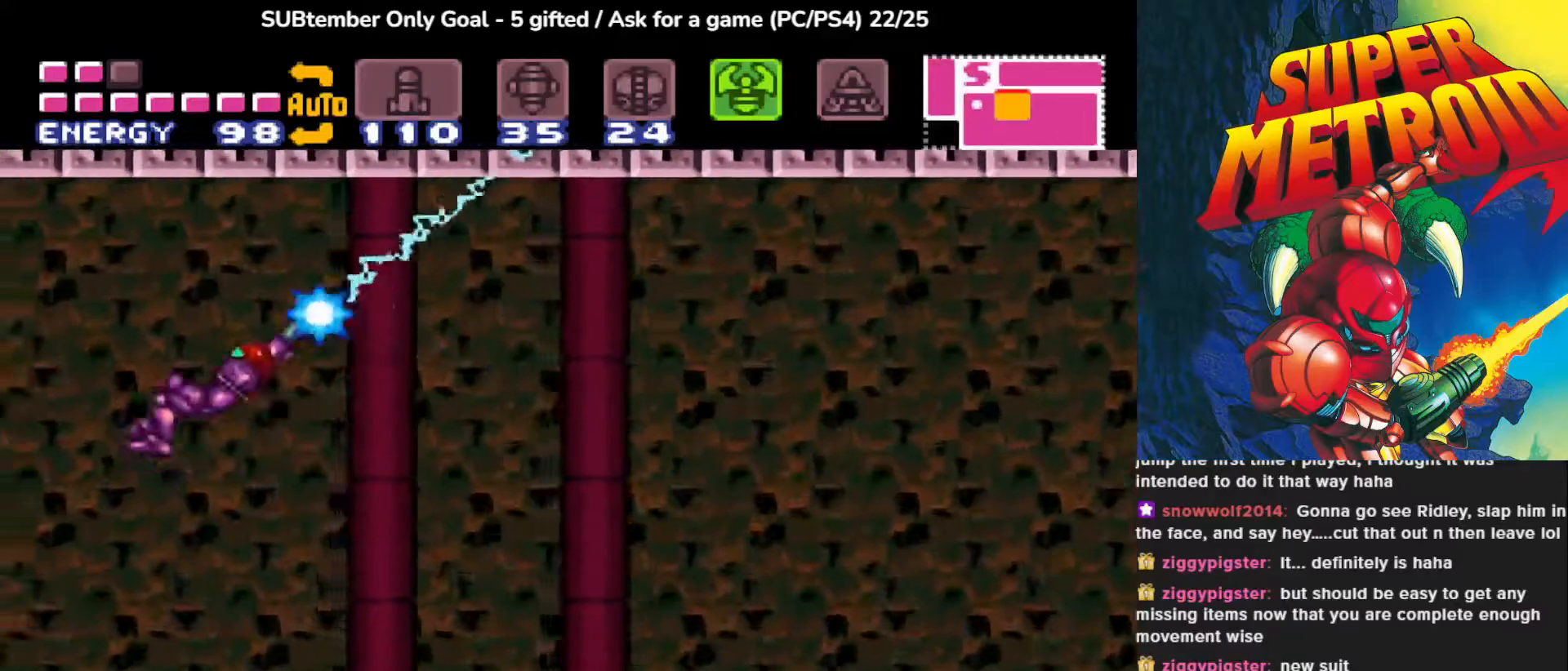
{"buttons": ["DPAD_LEFT"], "events": [[33, "R1", "up"], [33, "SQUARE", "up"]]}
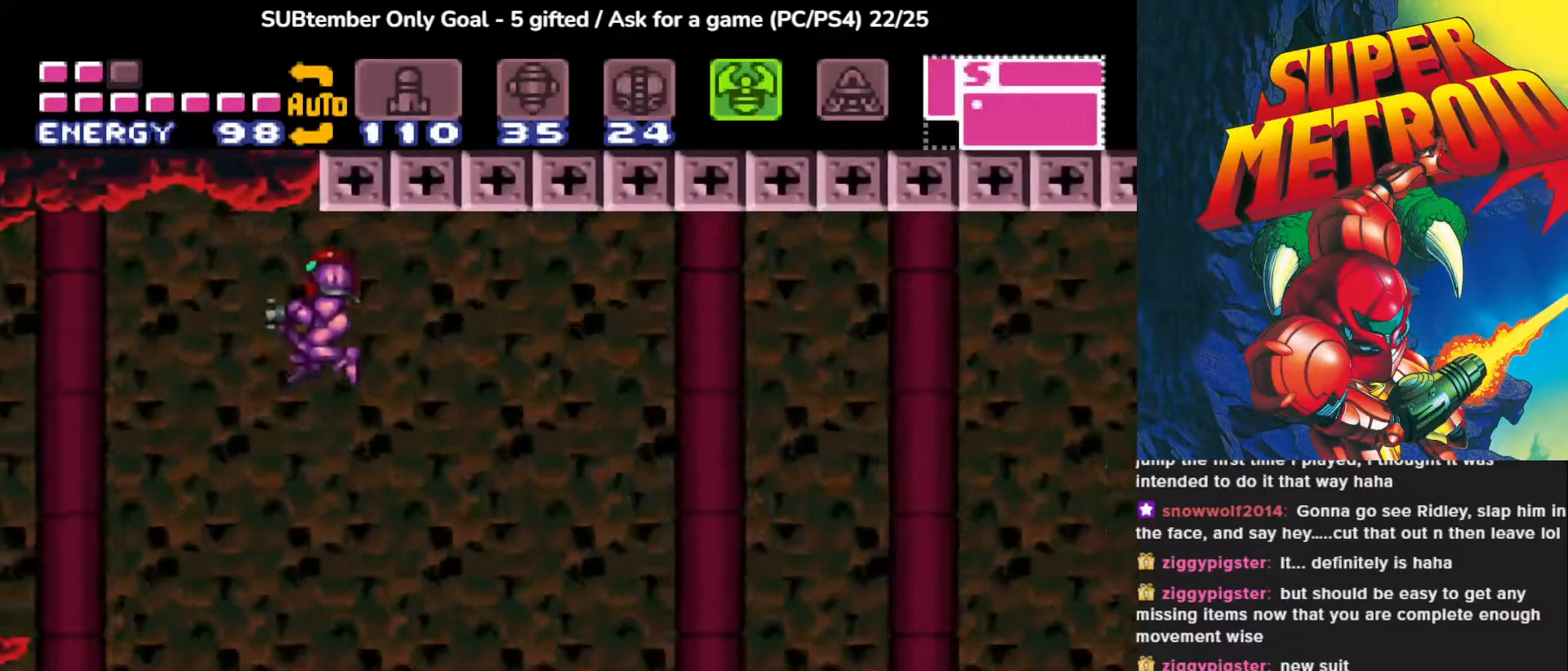
{"buttons": ["SQUARE", "R1", "DPAD_UP", "DPAD_RIGHT"], "events": [[133, "DPAD_LEFT", "up"], [133, "DPAD_UP", "down"], [200, "DPAD_RIGHT", "down"], [233, "R1", "down"], [300, "SQUARE", "down"]]}
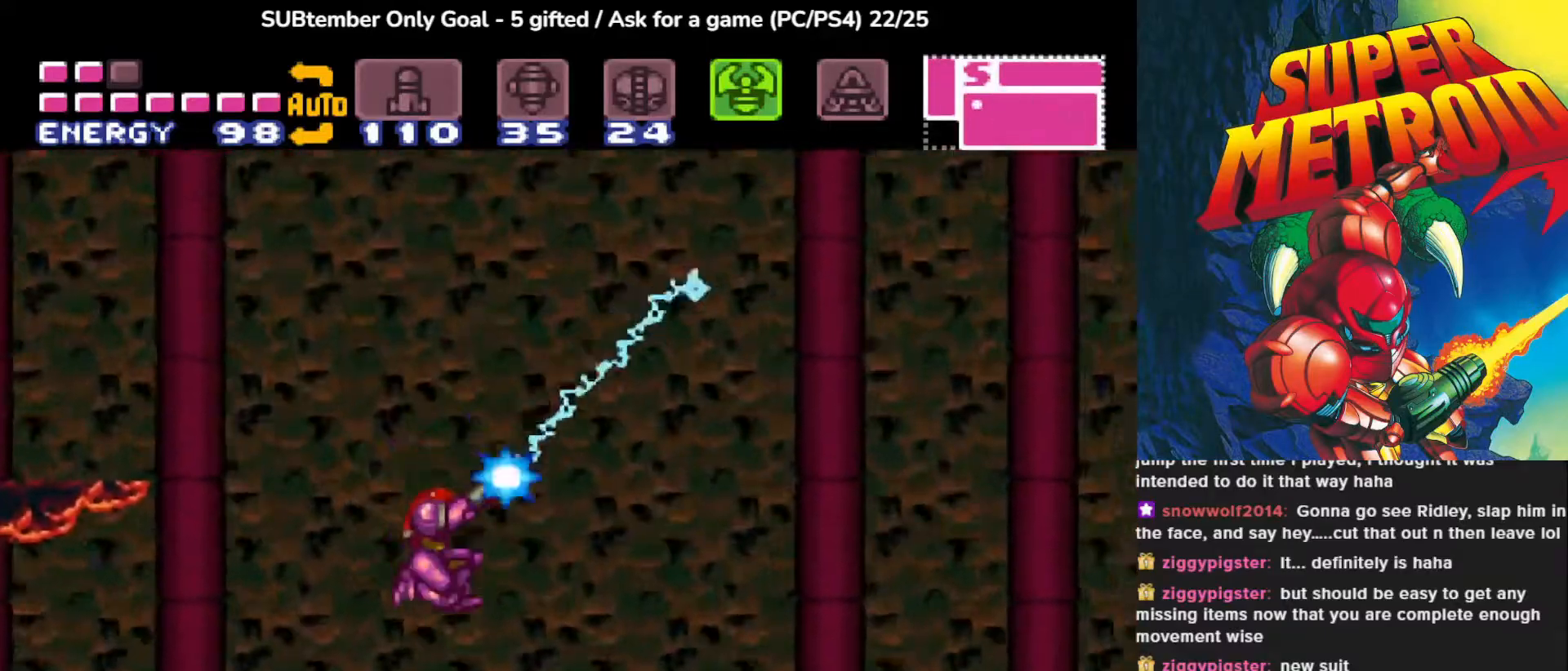
{"buttons": ["R1", "DPAD_UP"], "events": [[133, "DPAD_RIGHT", "up"], [433, "SQUARE", "up"]]}
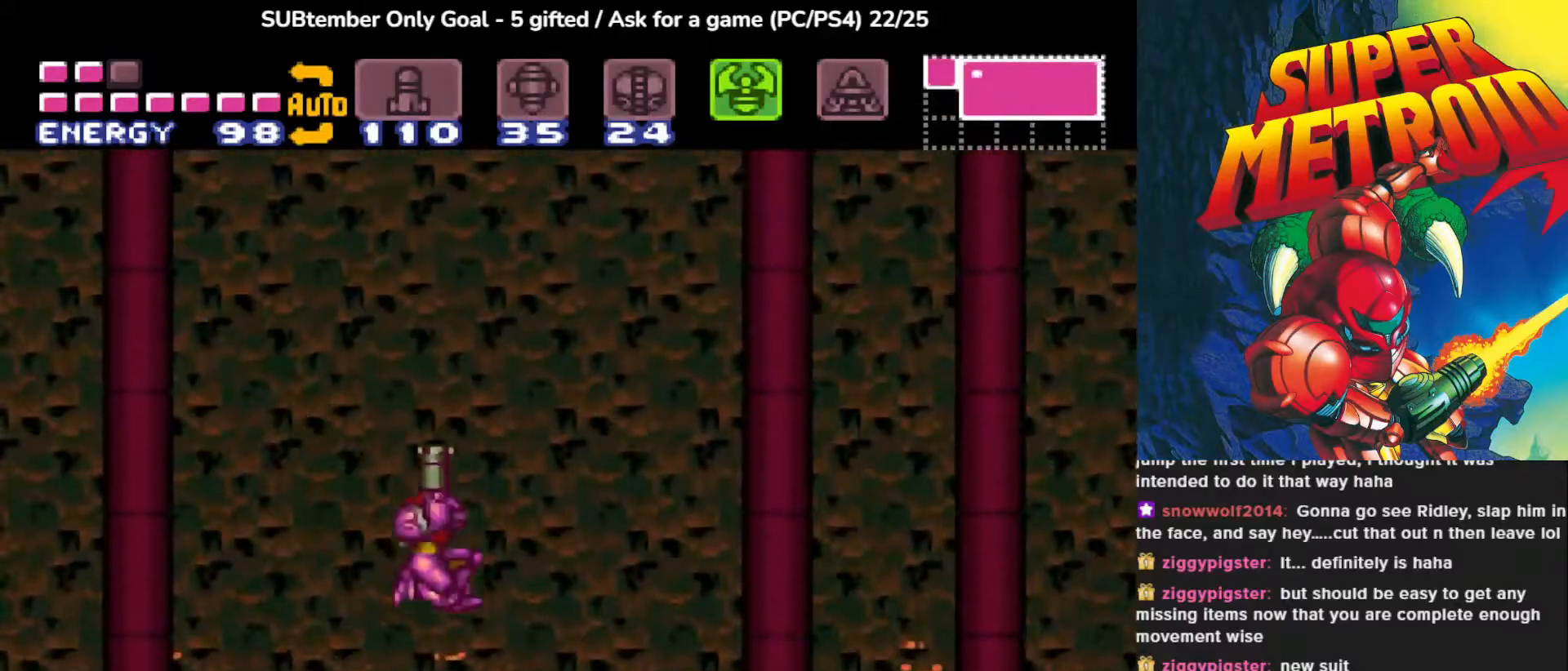
{"buttons": ["CROSS", "DPAD_RIGHT"], "events": [[17, "DPAD_UP", "up"], [33, "R1", "up"], [400, "DPAD_RIGHT", "down"], [450, "CROSS", "down"]]}
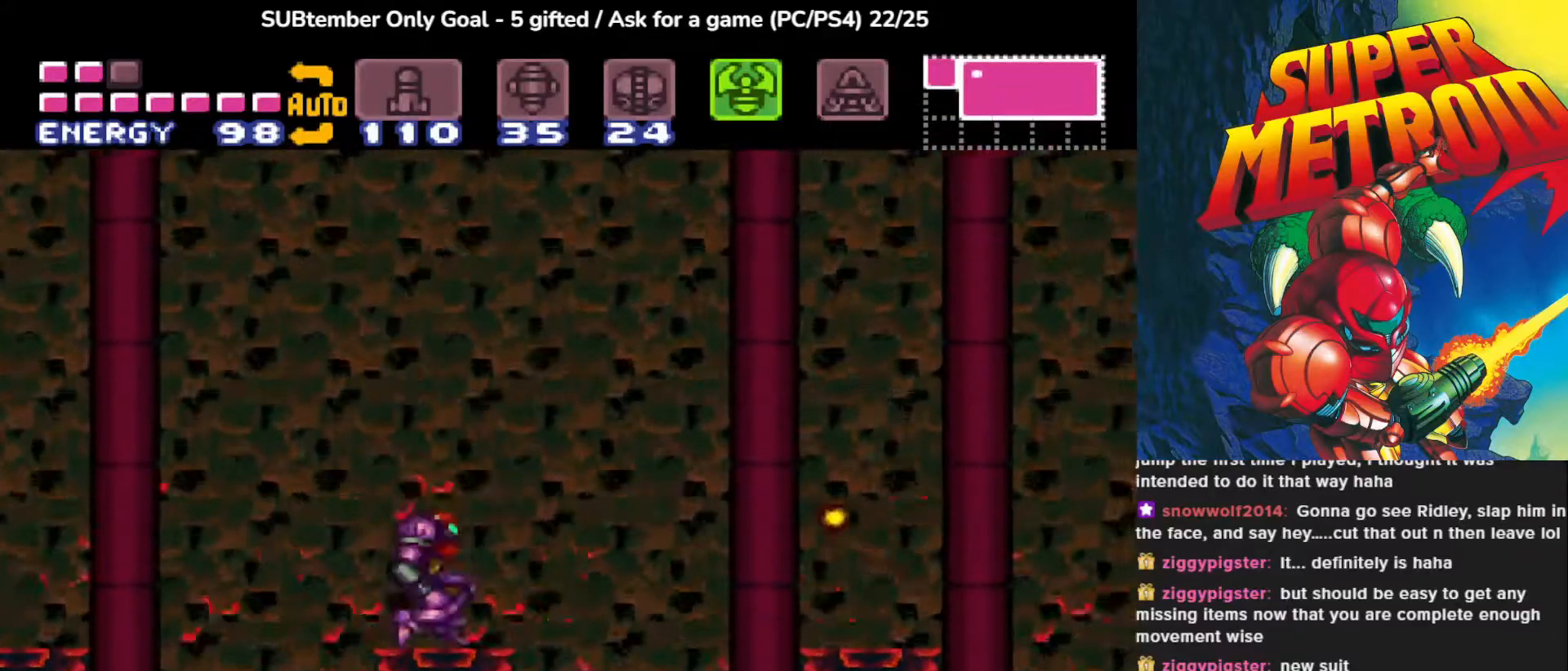
{"buttons": ["CROSS", "DPAD_RIGHT"], "events": []}
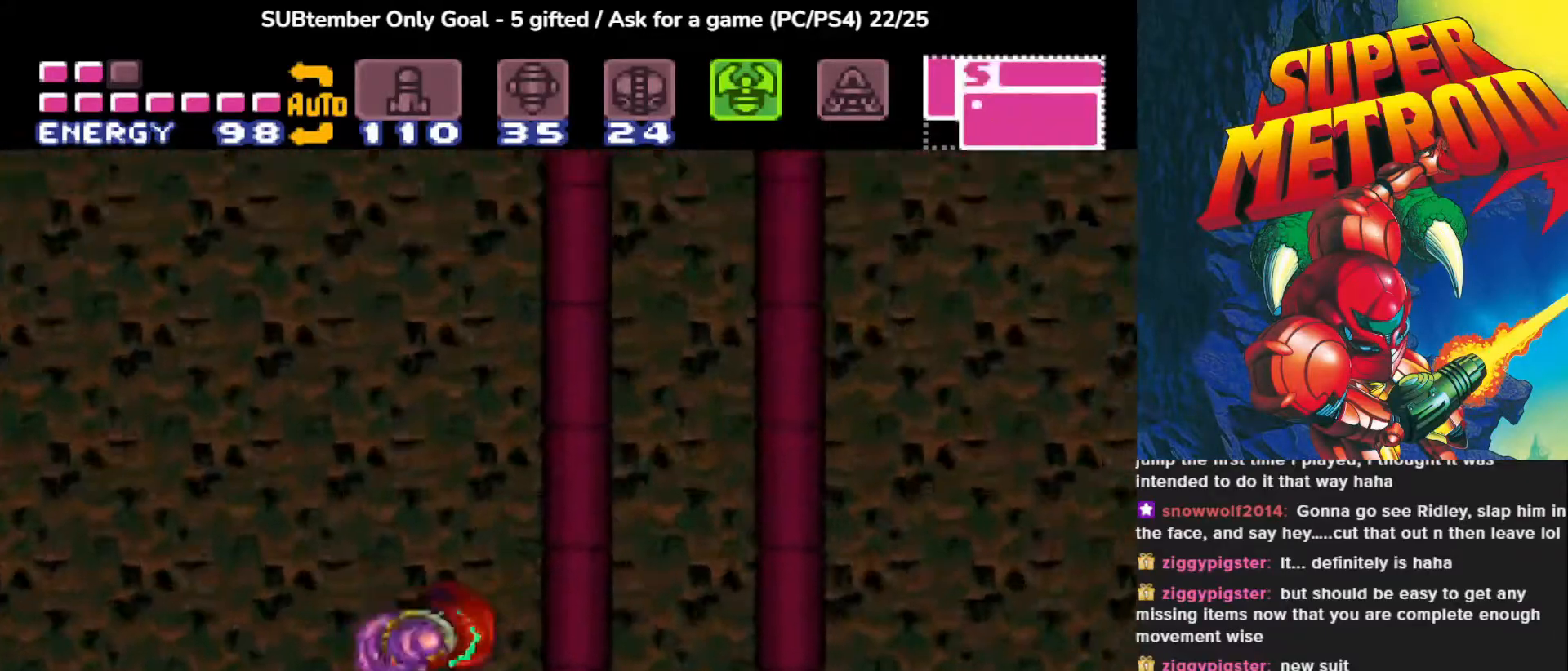
{"buttons": ["CROSS", "DPAD_LEFT"], "events": [[33, "CROSS", "up"], [100, "DPAD_RIGHT", "up"], [300, "DPAD_LEFT", "down"], [333, "CROSS", "down"]]}
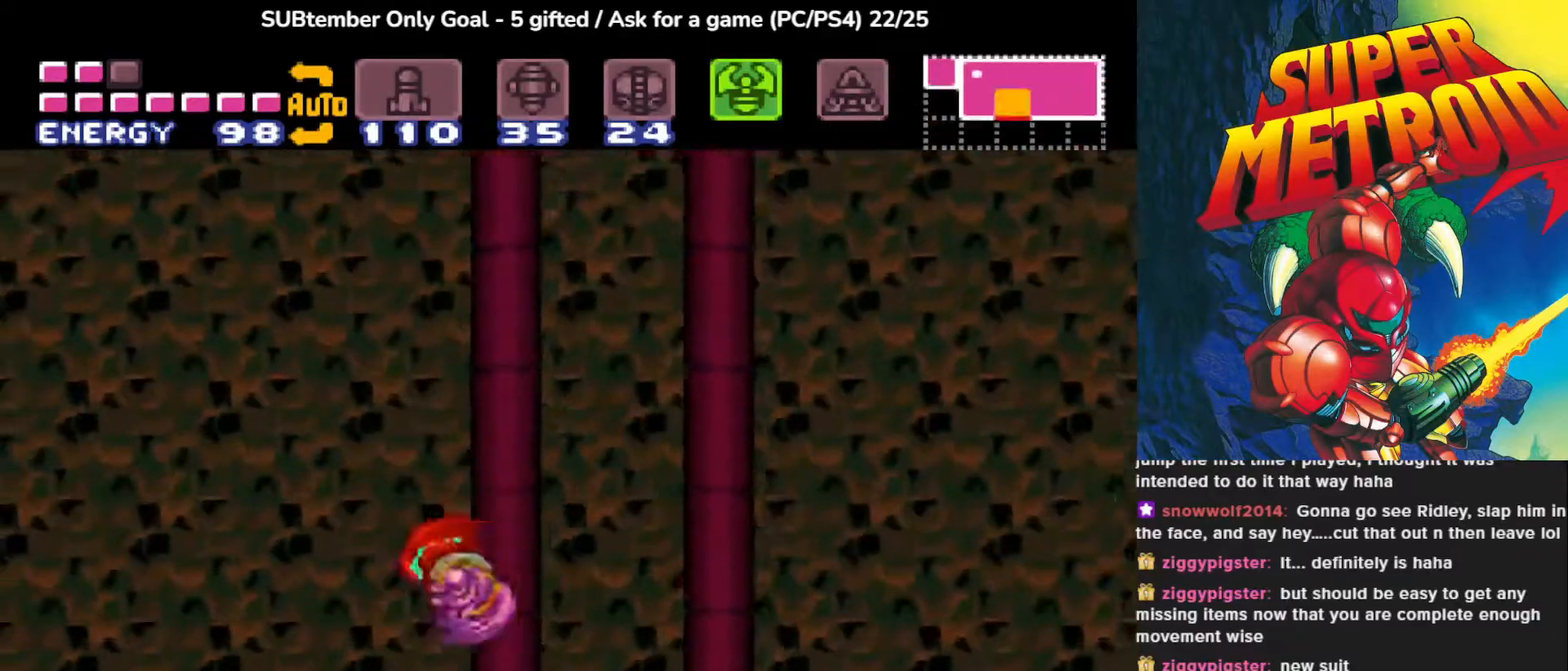
{"buttons": ["DPAD_LEFT"], "events": [[417, "CROSS", "up"]]}
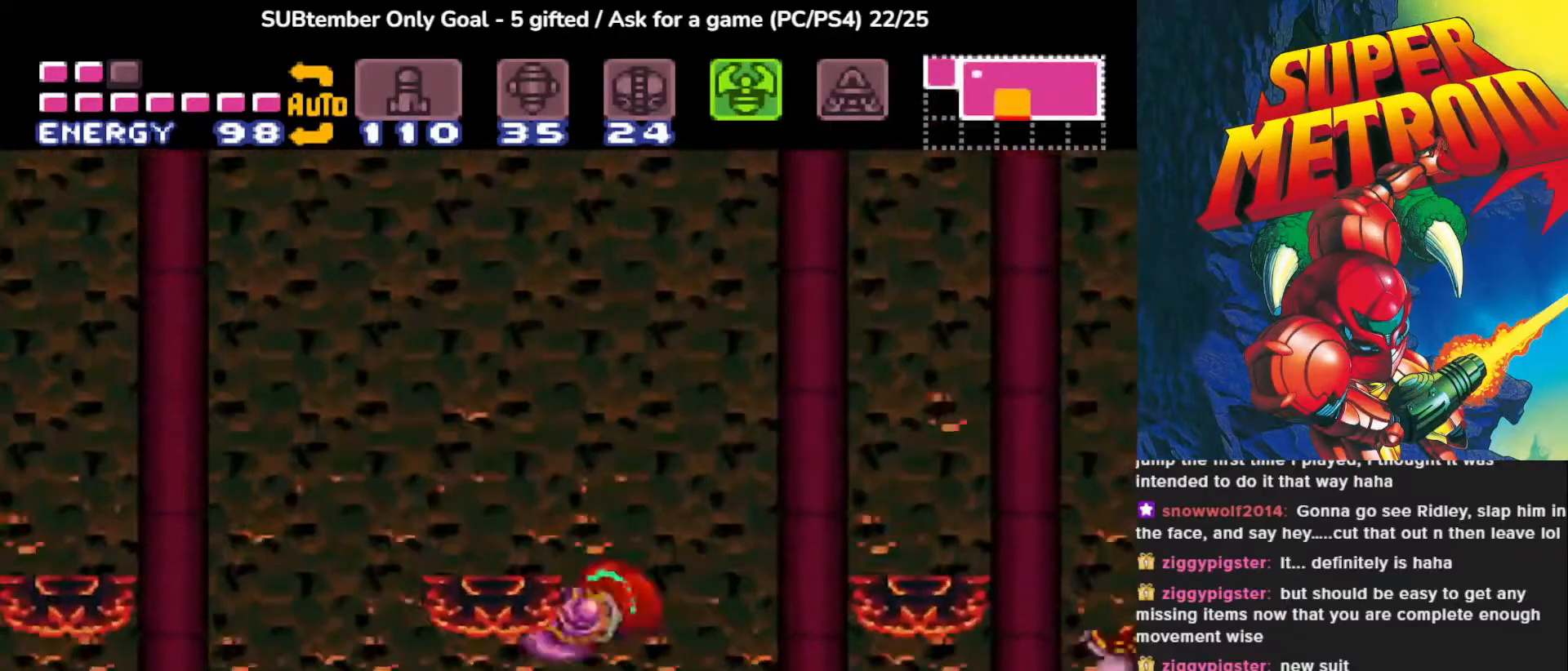
{"buttons": ["DPAD_RIGHT"], "events": [[100, "DPAD_LEFT", "up"], [300, "DPAD_RIGHT", "down"]]}
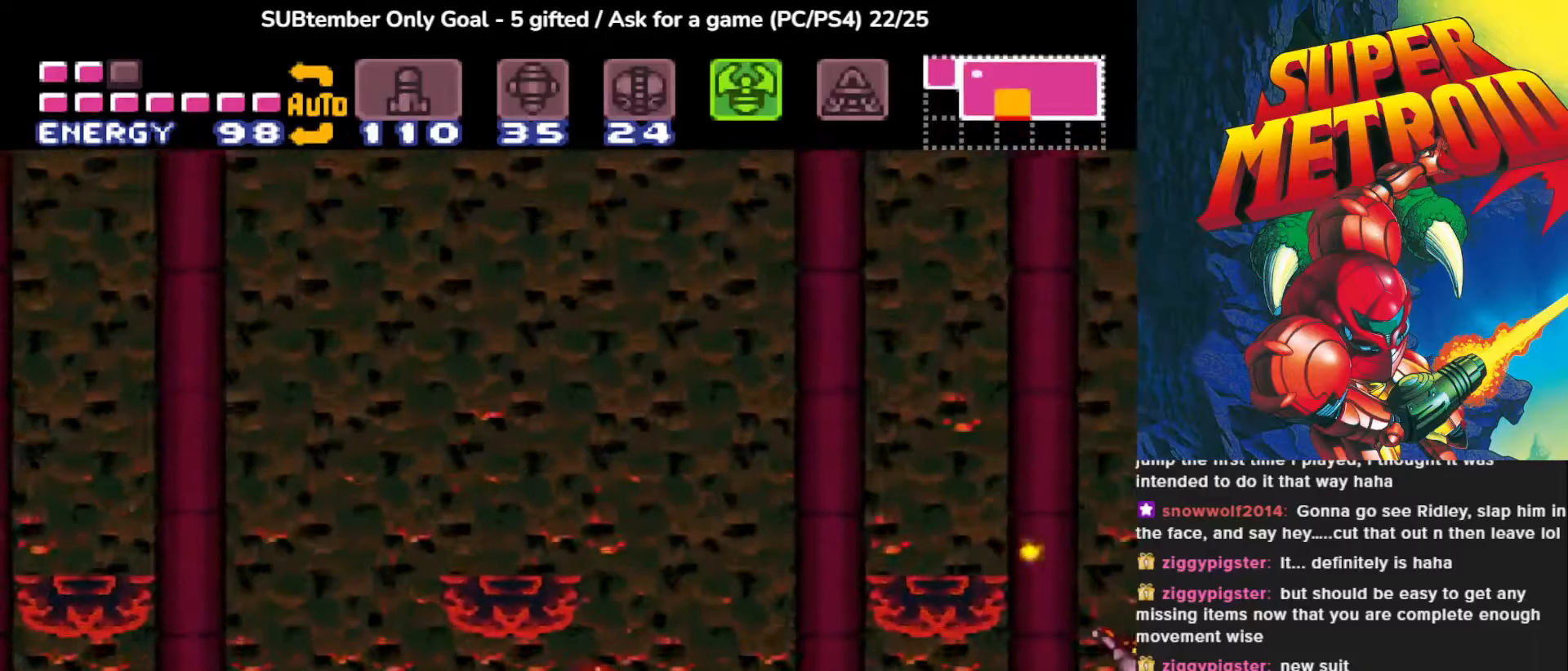
{"buttons": ["CROSS", "DPAD_RIGHT"], "events": [[67, "CROSS", "down"]]}
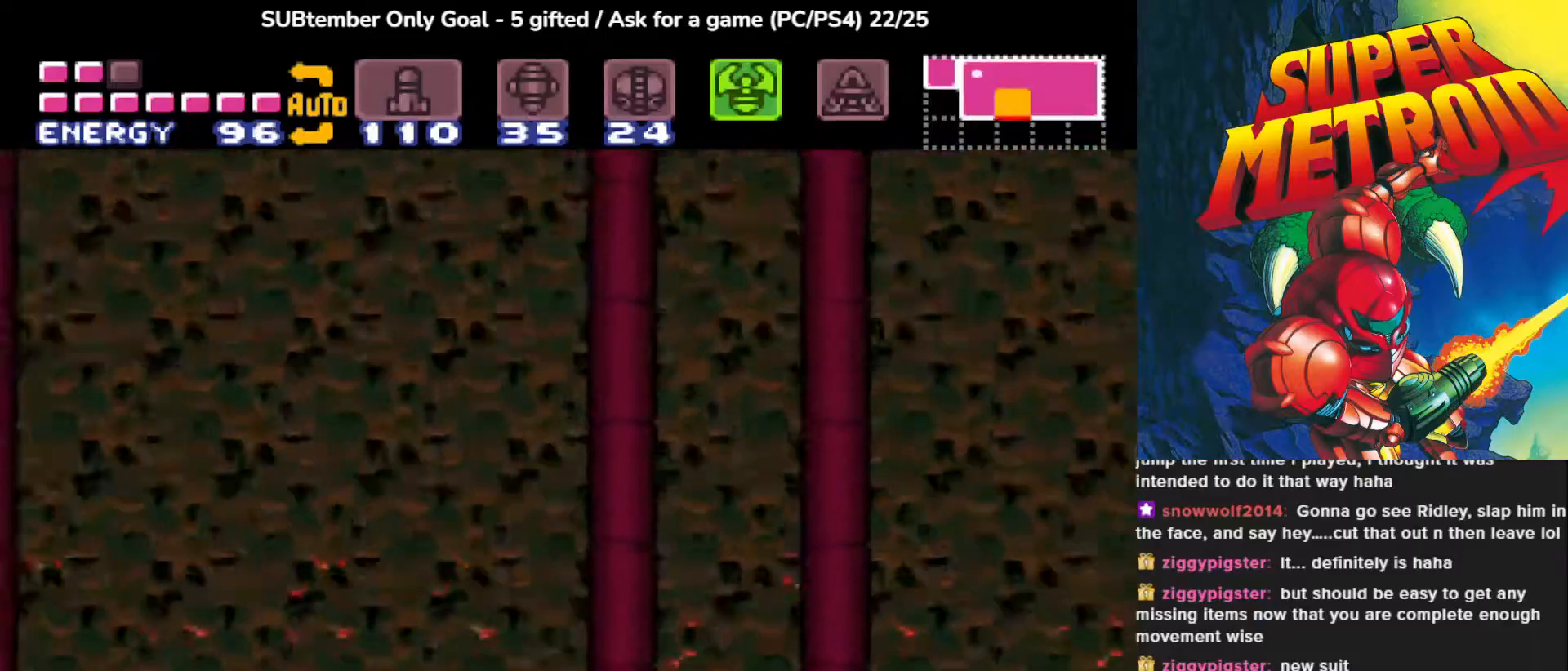
{"buttons": [], "events": [[100, "DPAD_RIGHT", "up"], [300, "CROSS", "up"]]}
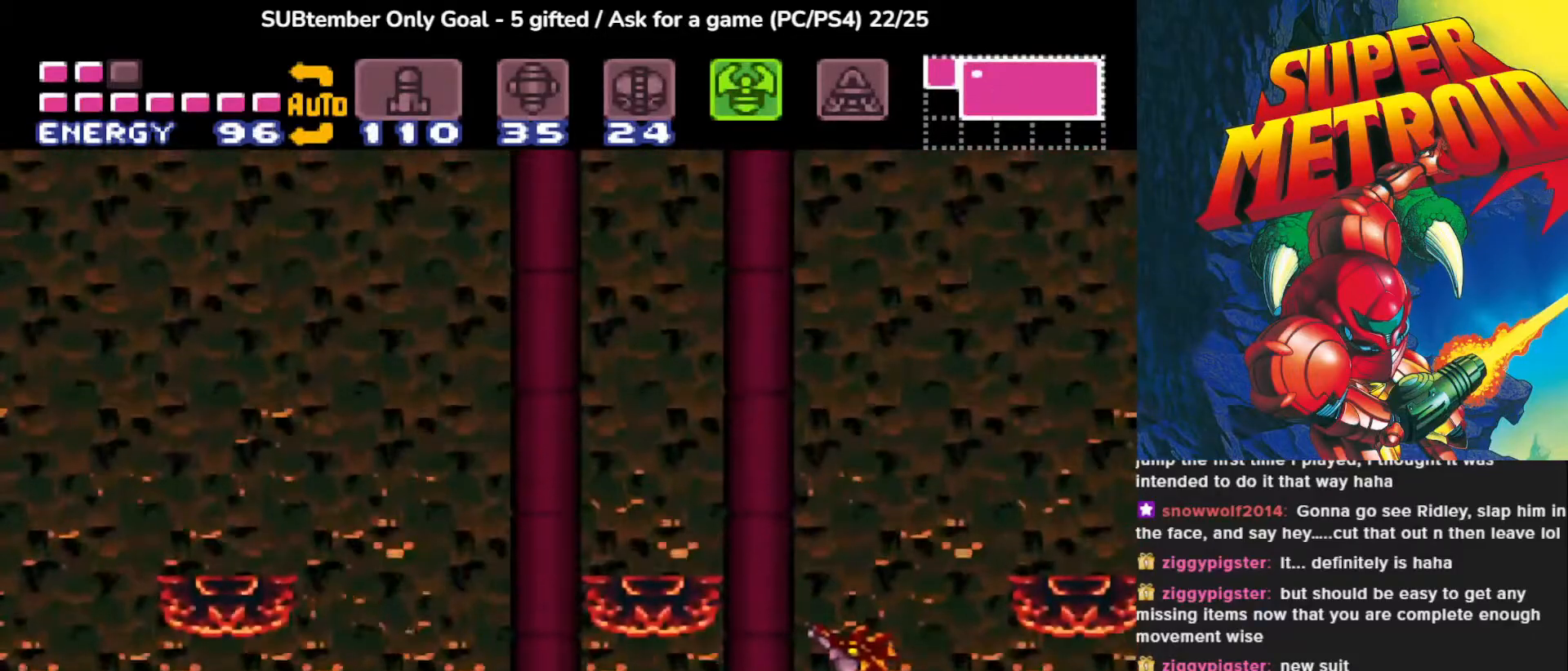
{"buttons": ["CROSS", "DPAD_LEFT"], "events": [[183, "CROSS", "down"], [217, "DPAD_LEFT", "down"]]}
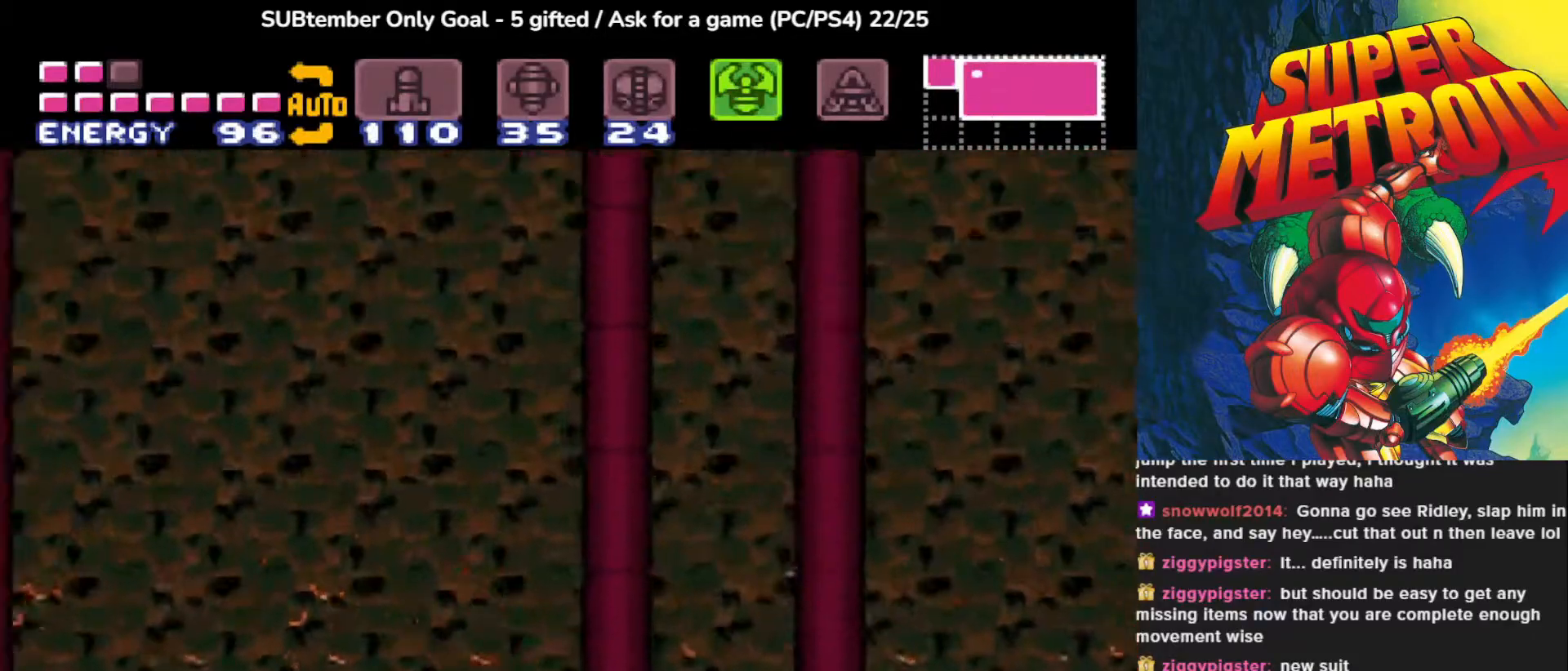
{"buttons": ["DPAD_LEFT"], "events": [[233, "CROSS", "up"]]}
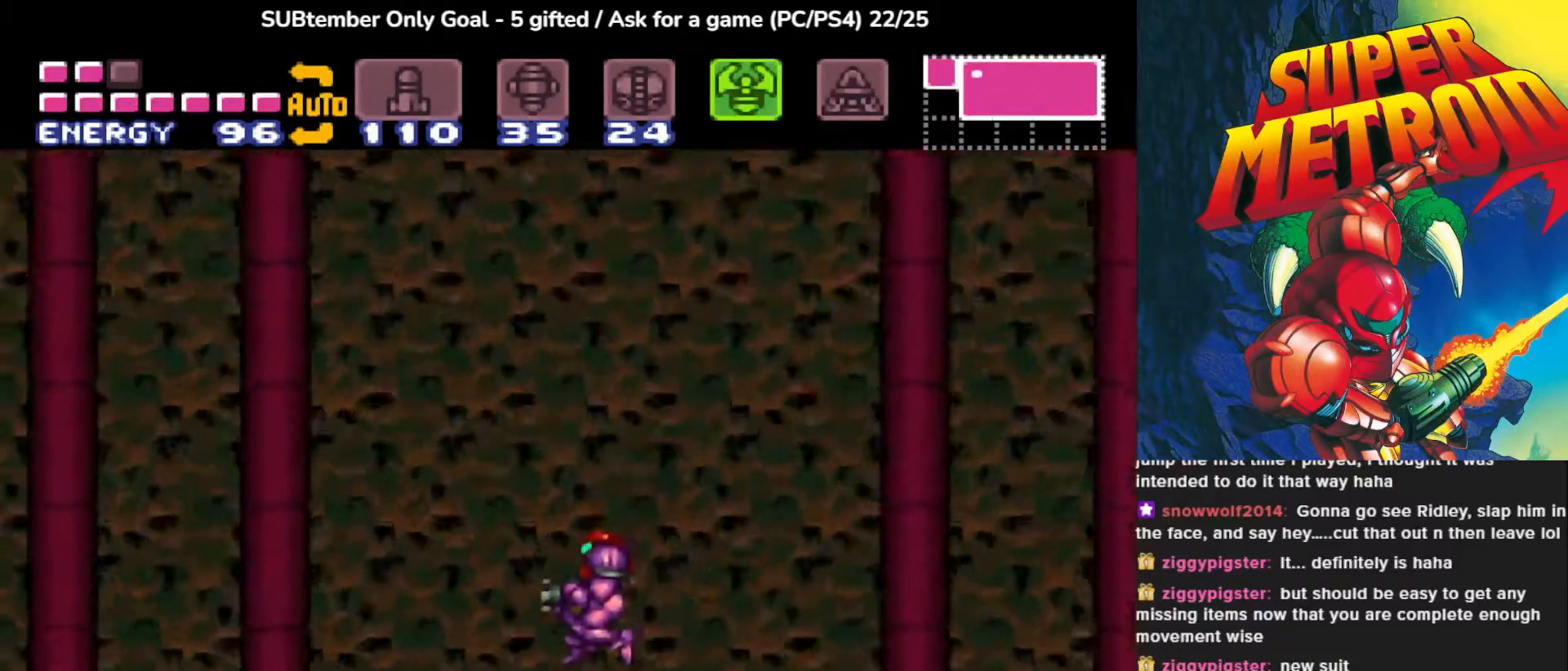
{"buttons": ["DPAD_RIGHT"], "events": [[83, "DPAD_LEFT", "up"], [483, "DPAD_RIGHT", "down"]]}
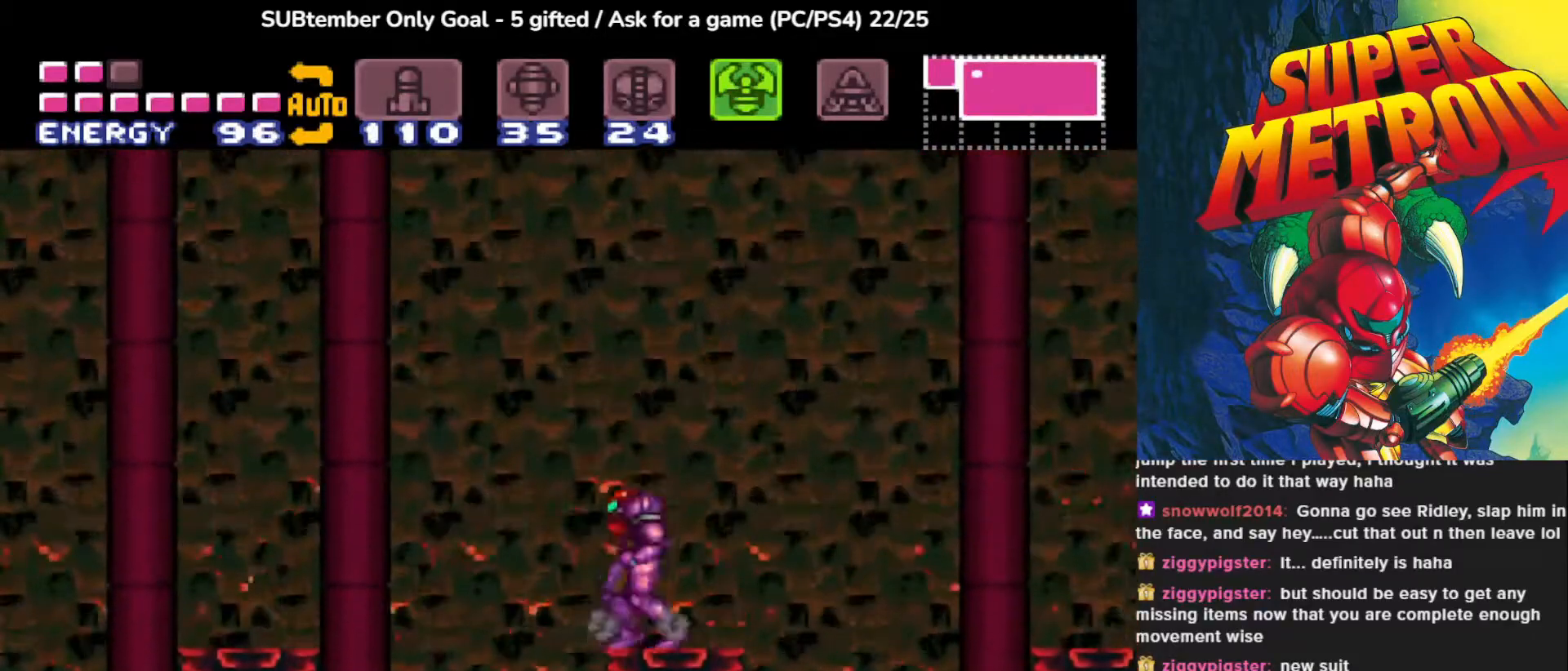
{"buttons": ["CROSS"], "events": [[33, "CROSS", "down"], [467, "DPAD_RIGHT", "up"]]}
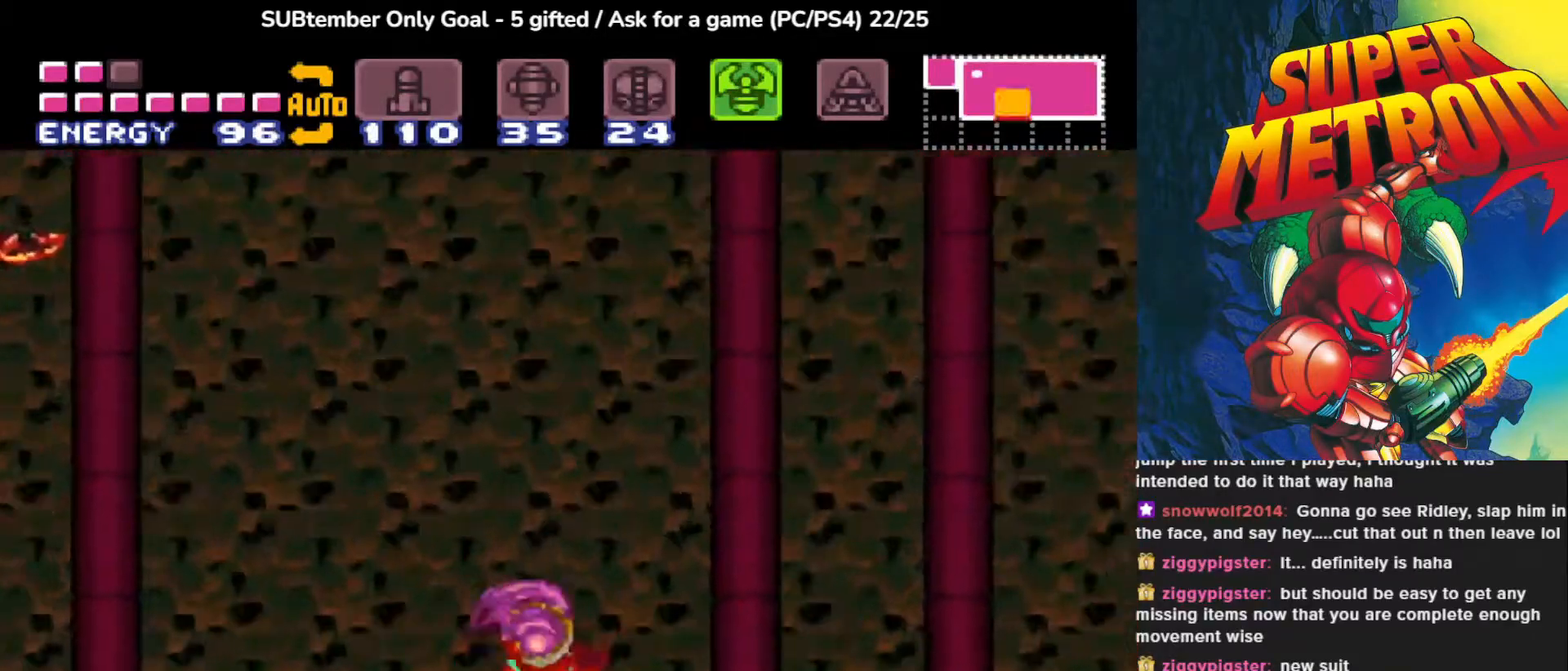
{"buttons": ["CROSS", "DPAD_LEFT"], "events": [[150, "CROSS", "up"], [367, "DPAD_LEFT", "down"], [450, "CROSS", "down"]]}
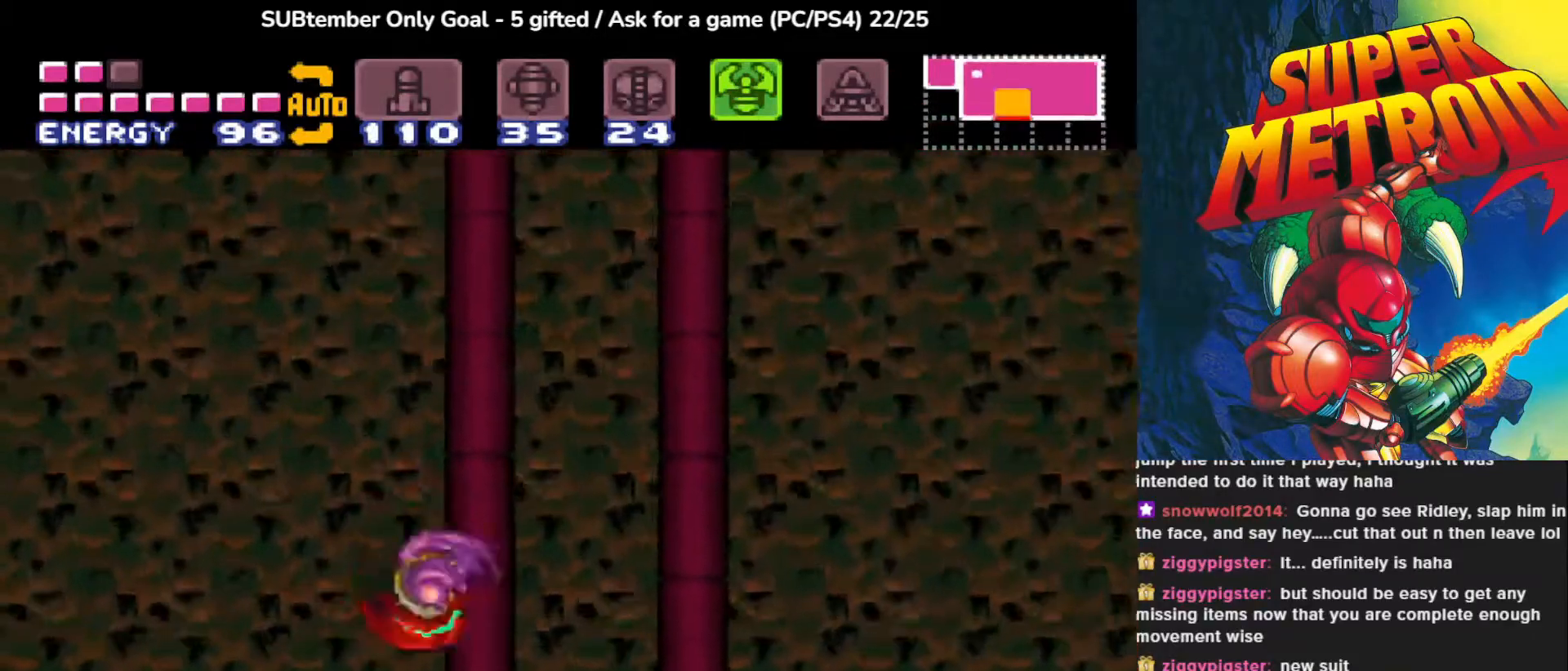
{"buttons": ["DPAD_LEFT"], "events": [[467, "CROSS", "up"]]}
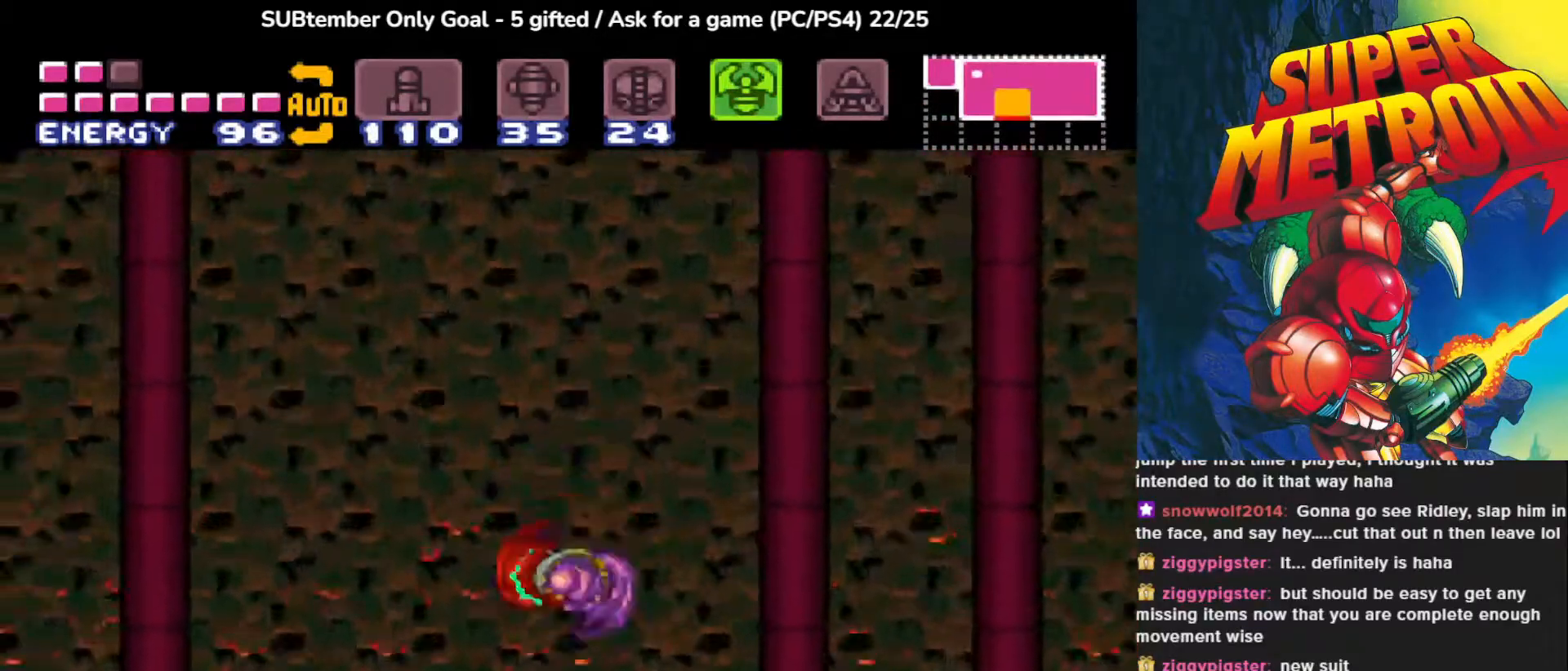
{"buttons": ["CROSS", "DPAD_RIGHT"], "events": [[67, "DPAD_LEFT", "up"], [283, "DPAD_RIGHT", "down"], [317, "CROSS", "down"]]}
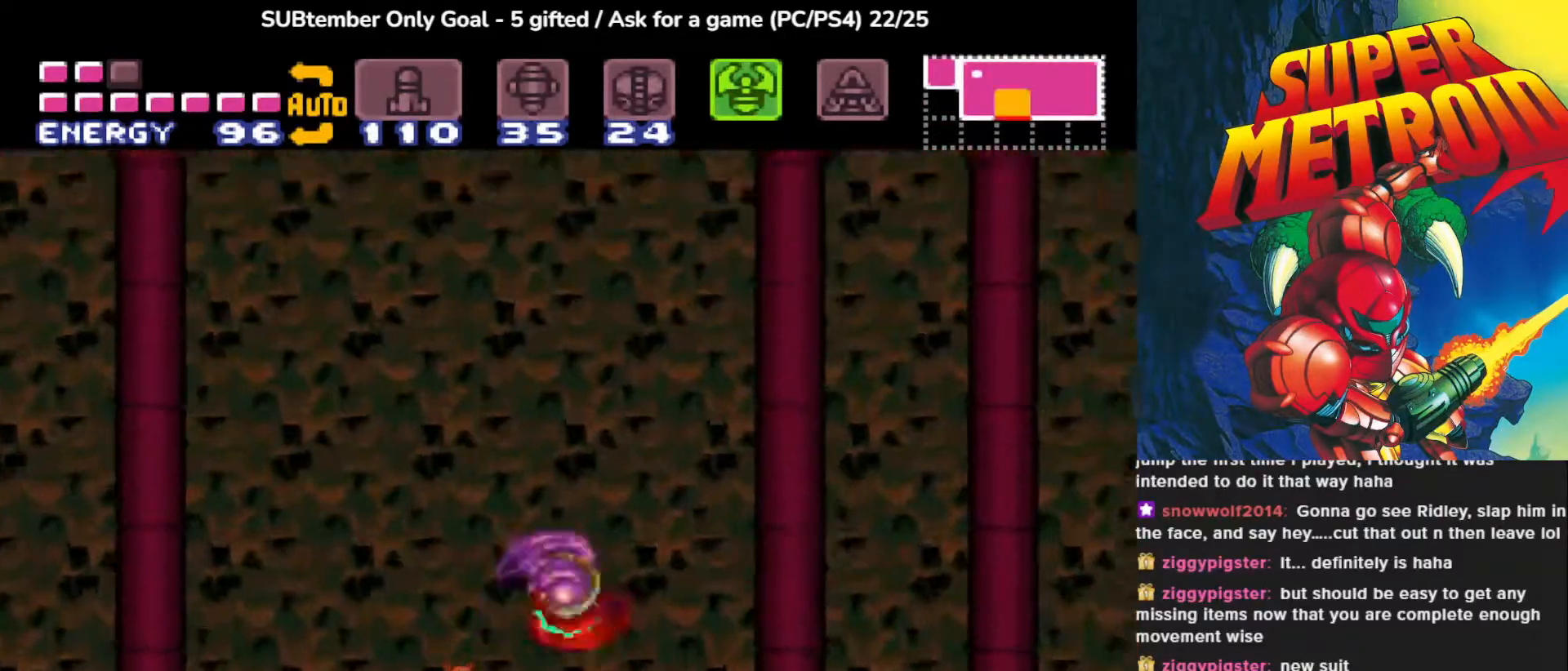
{"buttons": ["CROSS", "DPAD_RIGHT"], "events": []}